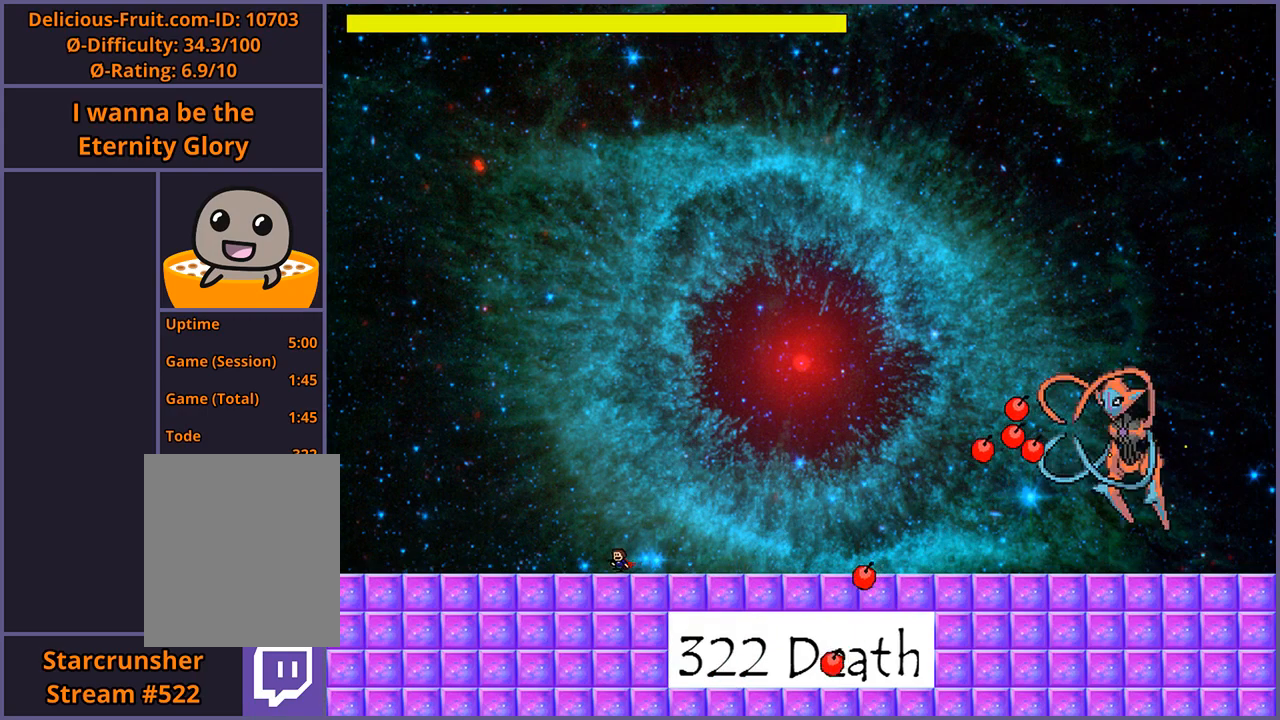
Gameplay with keyboard; each line is a JSON object with the keys held at the frame after it. "events" lists presses ("down") and releases ("up") of "down", "left", "r", "right", "s", "shift_l", "shift_r", "up" and "z" between this image and that frame as [ms after this image, input, new state], when the widget could be followed in between. No other keys are recorded. Mouse input is not recorded.
{"keys": ["left", "z"], "events": [[240, "left", "up"], [240, "right", "down"], [300, "shift_l", "up"], [300, "z", "down"], [320, "z", "up"], [360, "right", "up"], [400, "z", "down"], [440, "z", "up"], [480, "left", "down"], [500, "z", "down"]]}
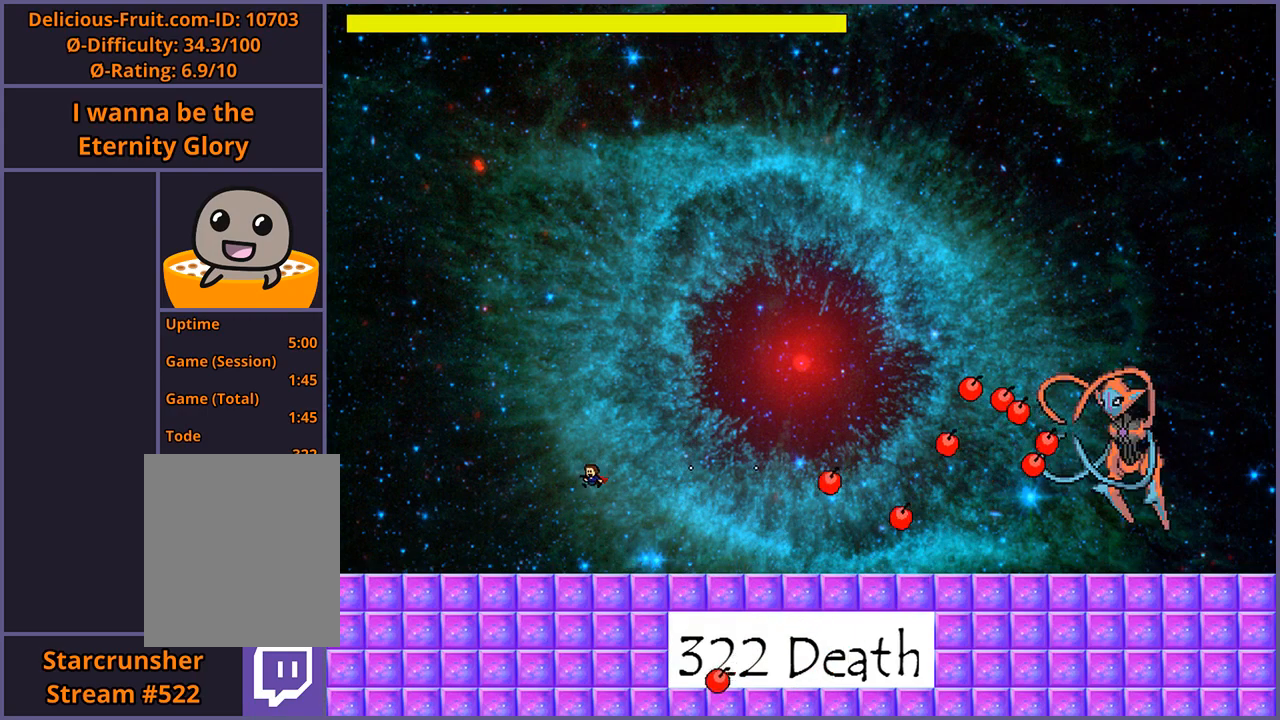
{"keys": ["right", "shift_l"], "events": [[60, "z", "up"], [360, "shift_l", "down"], [380, "left", "up"], [440, "right", "down"]]}
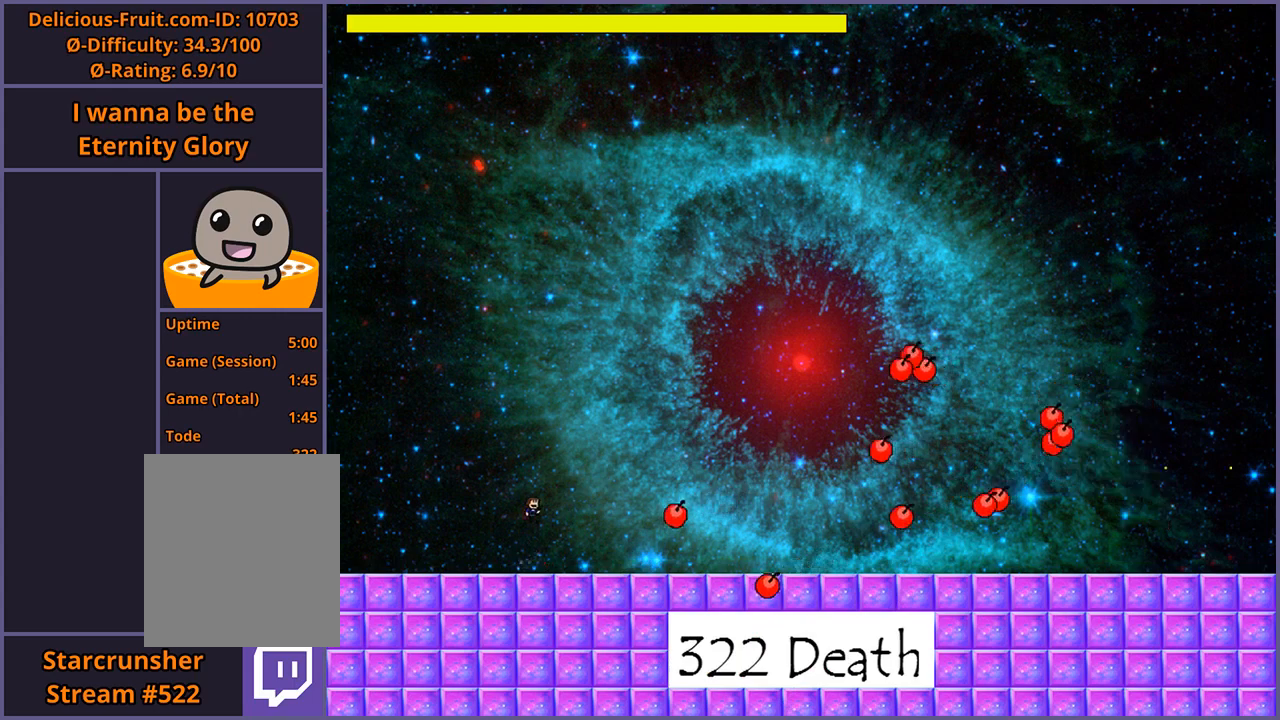
{"keys": [], "events": [[200, "z", "down"], [240, "shift_l", "up"], [260, "right", "up"], [260, "z", "up"], [320, "z", "down"], [380, "z", "up"], [420, "z", "down"], [500, "z", "up"]]}
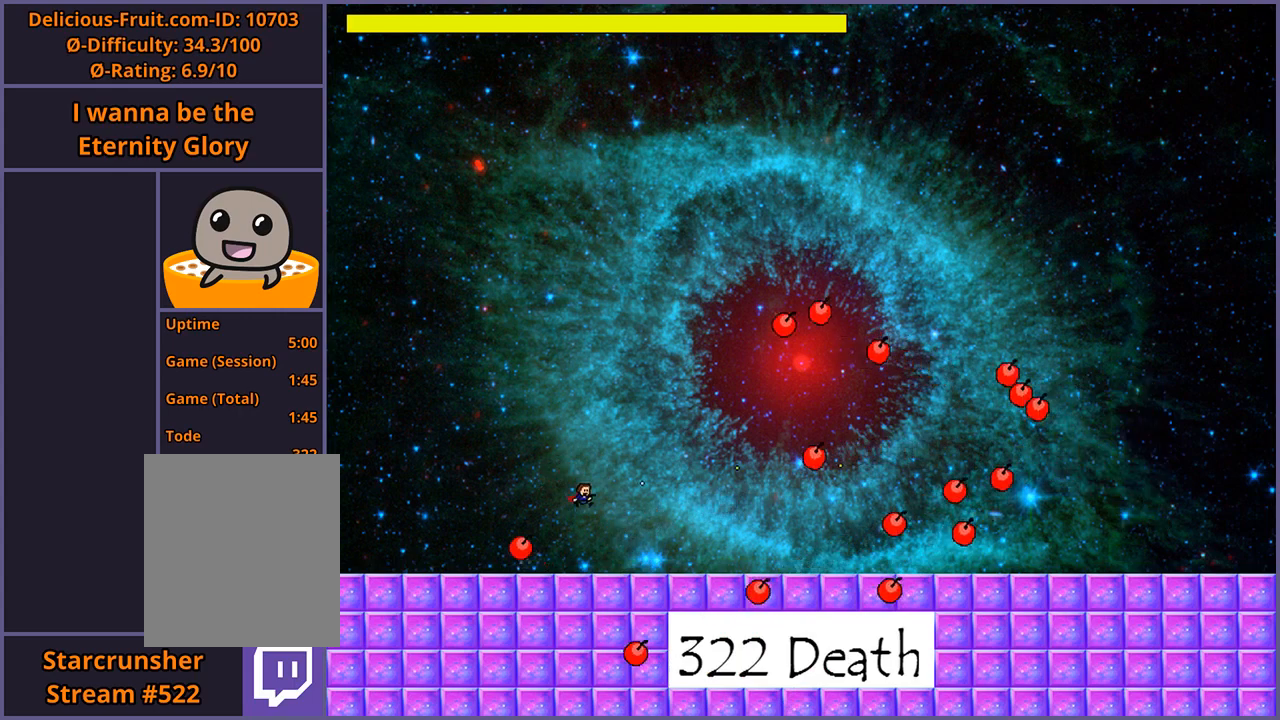
{"keys": ["right", "shift_l"], "events": [[120, "left", "down"], [300, "shift_l", "down"], [480, "left", "up"], [500, "right", "down"]]}
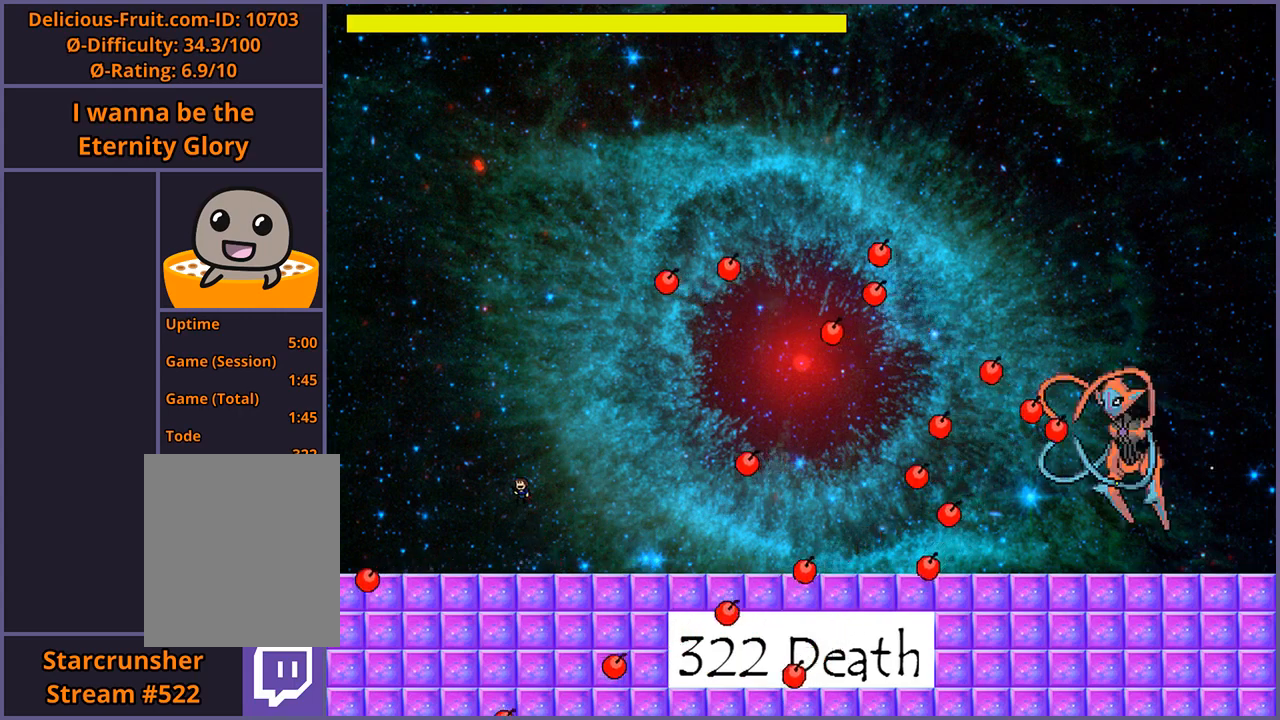
{"keys": ["left"], "events": [[40, "z", "down"], [80, "right", "up"], [80, "shift_l", "up"], [80, "z", "up"], [140, "z", "down"], [220, "z", "up"], [260, "z", "down"], [340, "z", "up"], [460, "left", "down"]]}
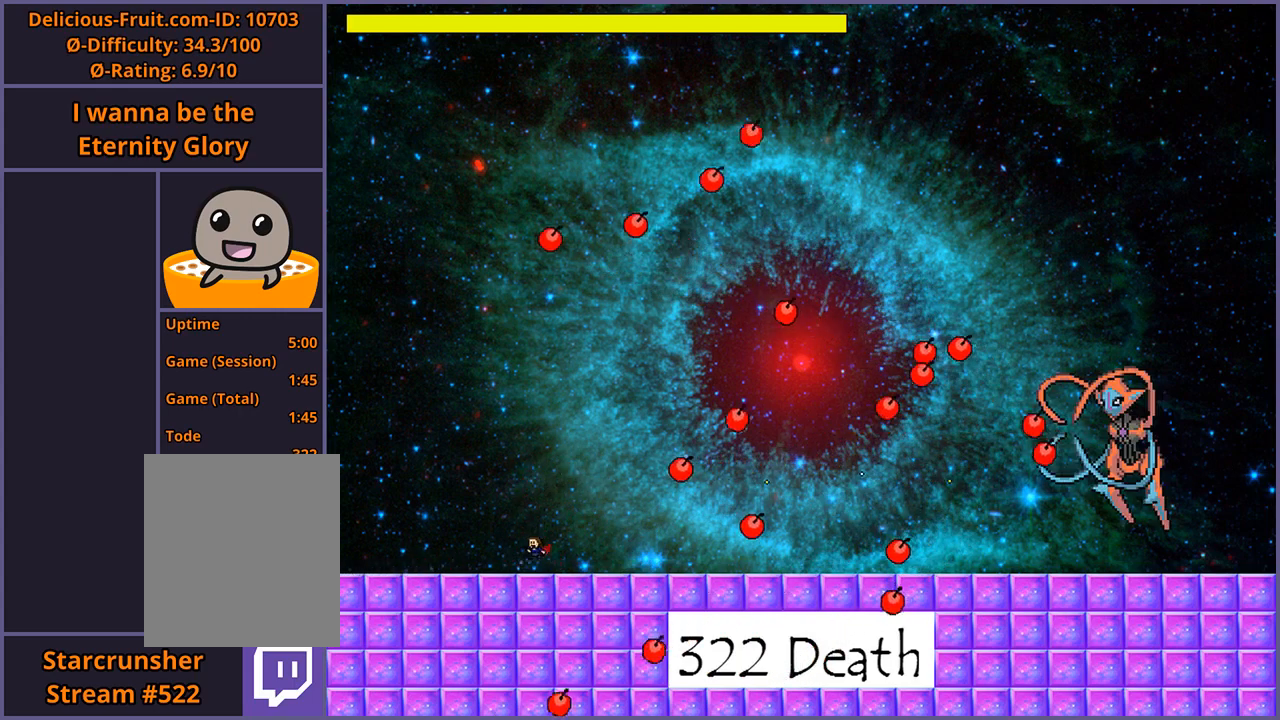
{"keys": ["shift_l"], "events": [[460, "left", "up"], [480, "shift_l", "down"]]}
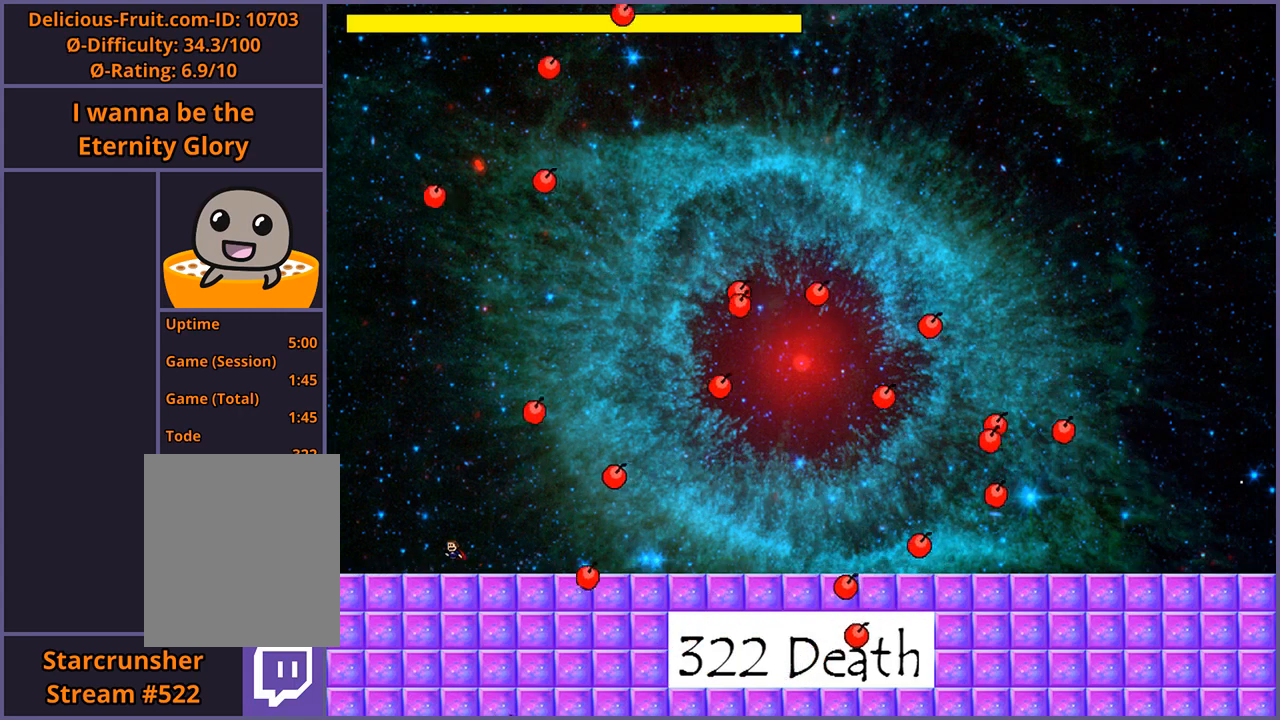
{"keys": ["left"], "events": [[20, "right", "down"], [40, "shift_l", "up"], [140, "z", "down"], [180, "z", "up"], [240, "z", "down"], [300, "z", "up"], [340, "right", "up"], [340, "z", "down"], [380, "z", "up"], [420, "left", "down"]]}
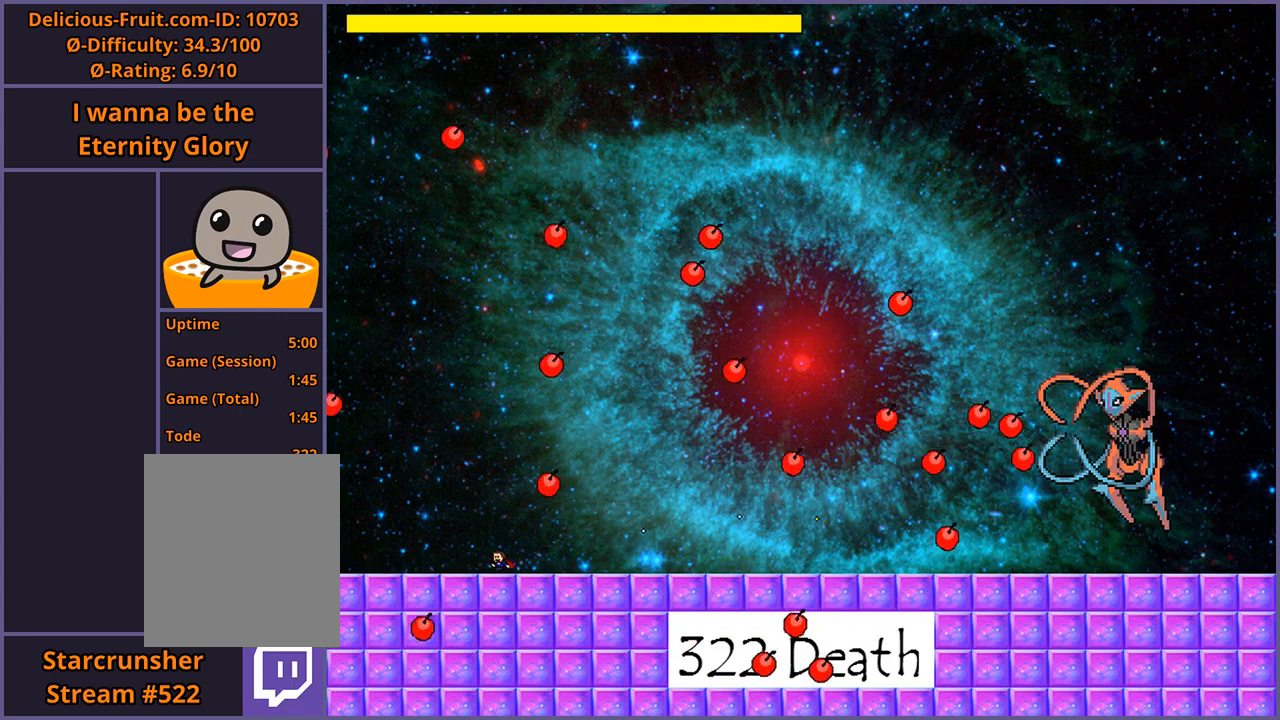
{"keys": ["right"], "events": [[180, "left", "up"], [220, "right", "down"]]}
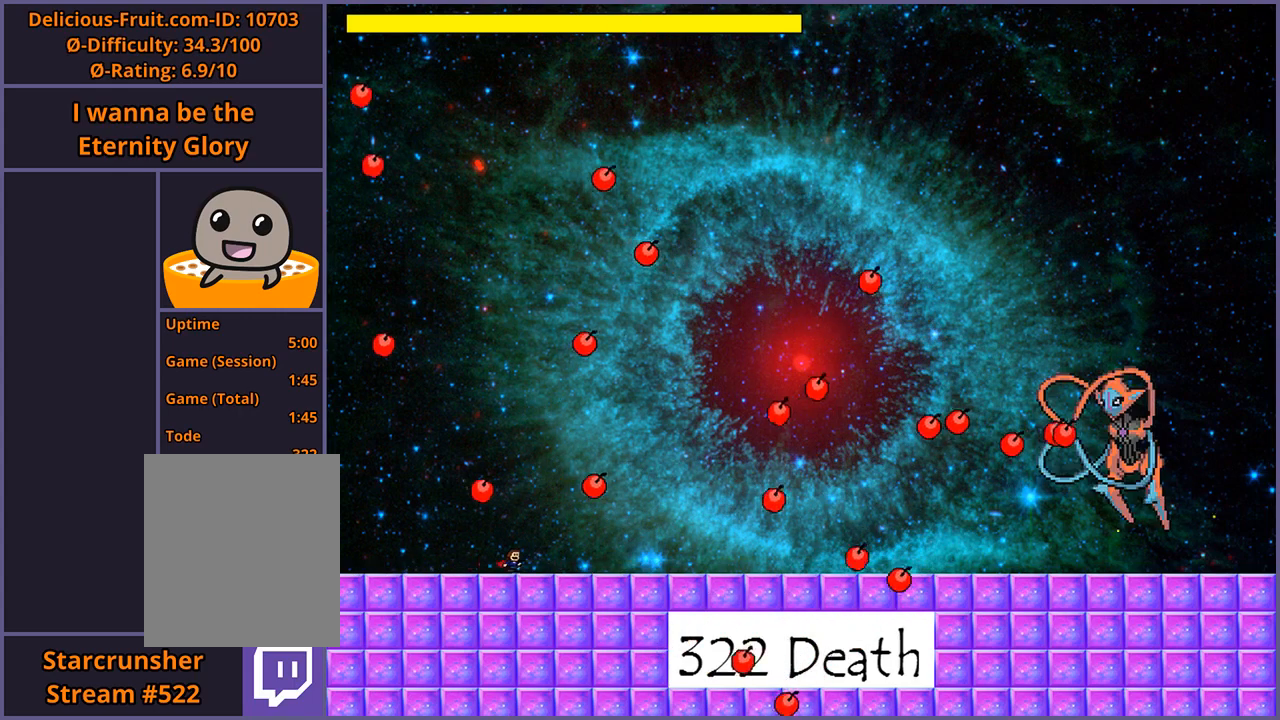
{"keys": ["right", "shift_l"], "events": [[140, "right", "up"], [300, "right", "down"], [340, "shift_l", "down"]]}
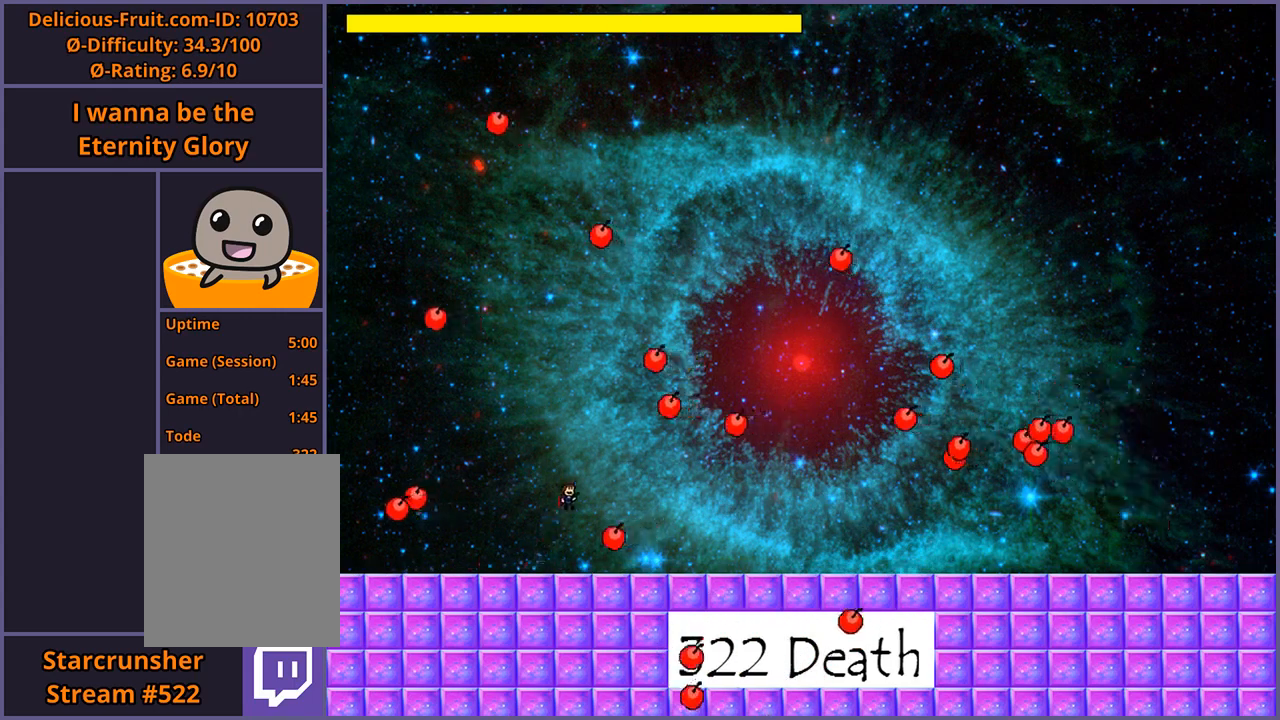
{"keys": [], "events": [[40, "shift_l", "up"], [60, "z", "down"], [100, "z", "up"], [160, "z", "down"], [220, "z", "up"], [260, "z", "down"], [320, "z", "up"], [440, "right", "up"]]}
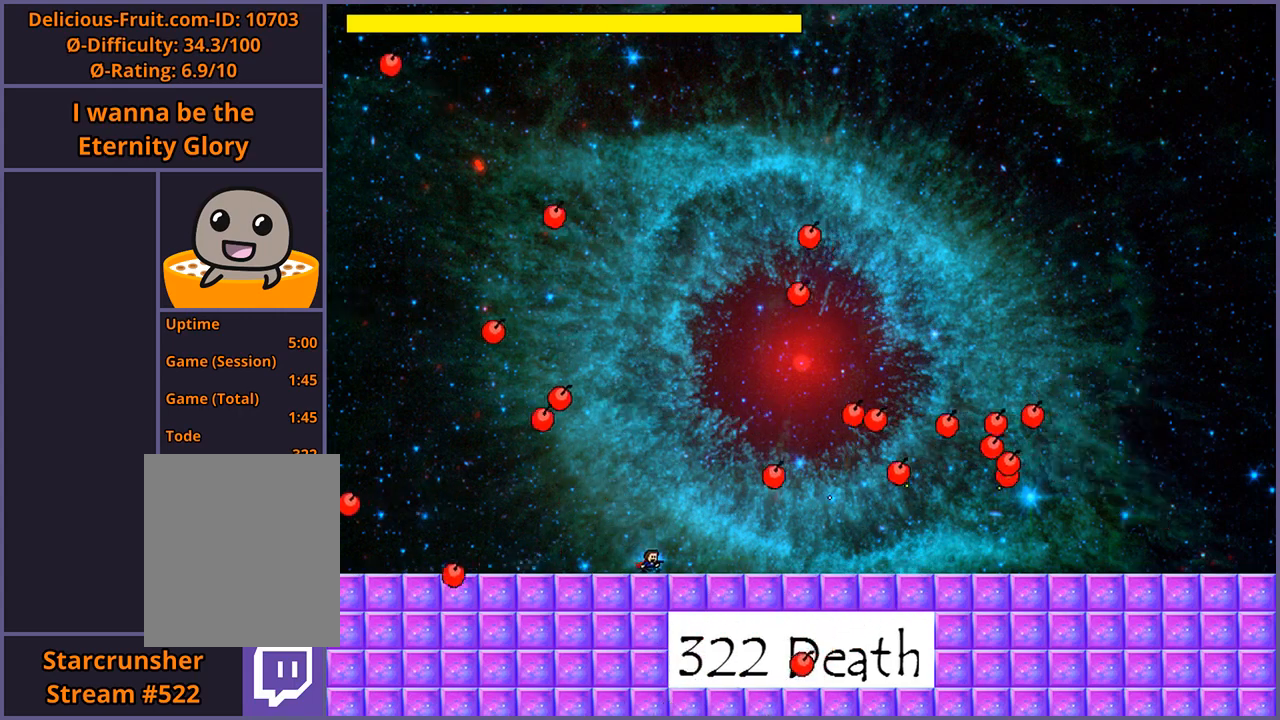
{"keys": [], "events": [[80, "left", "down"], [160, "left", "up"]]}
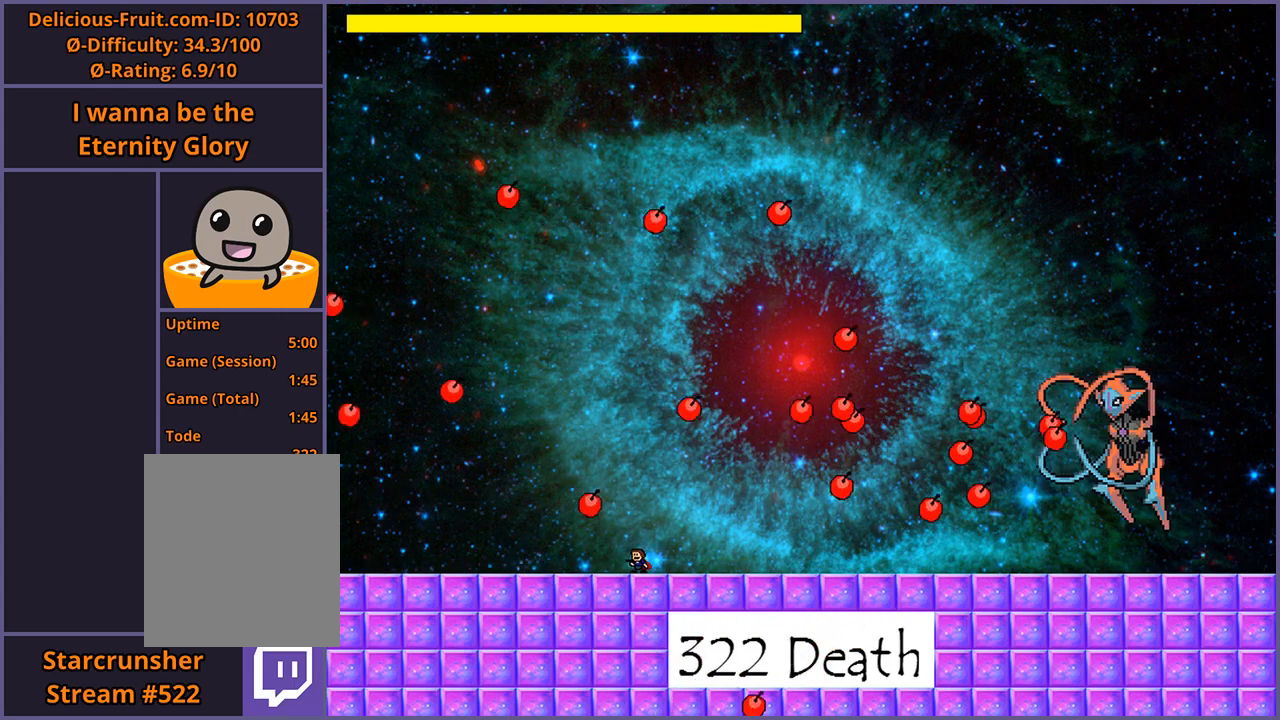
{"keys": ["left", "z"], "events": [[20, "right", "down"], [40, "shift_l", "down"], [120, "shift_l", "up"], [160, "shift_l", "down"], [180, "right", "up"], [260, "z", "down"], [280, "shift_l", "up"], [320, "z", "up"], [360, "z", "down"], [440, "z", "up"], [460, "z", "down"], [500, "left", "down"]]}
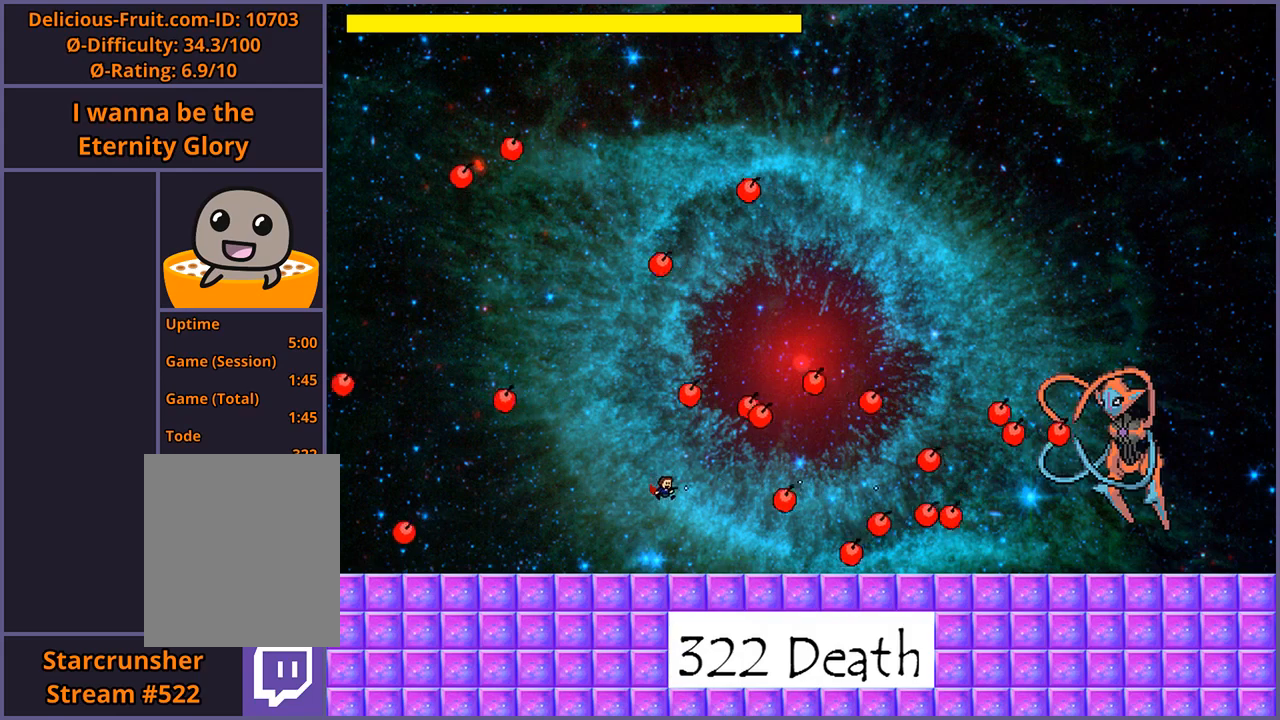
{"keys": ["left"], "events": [[60, "z", "up"]]}
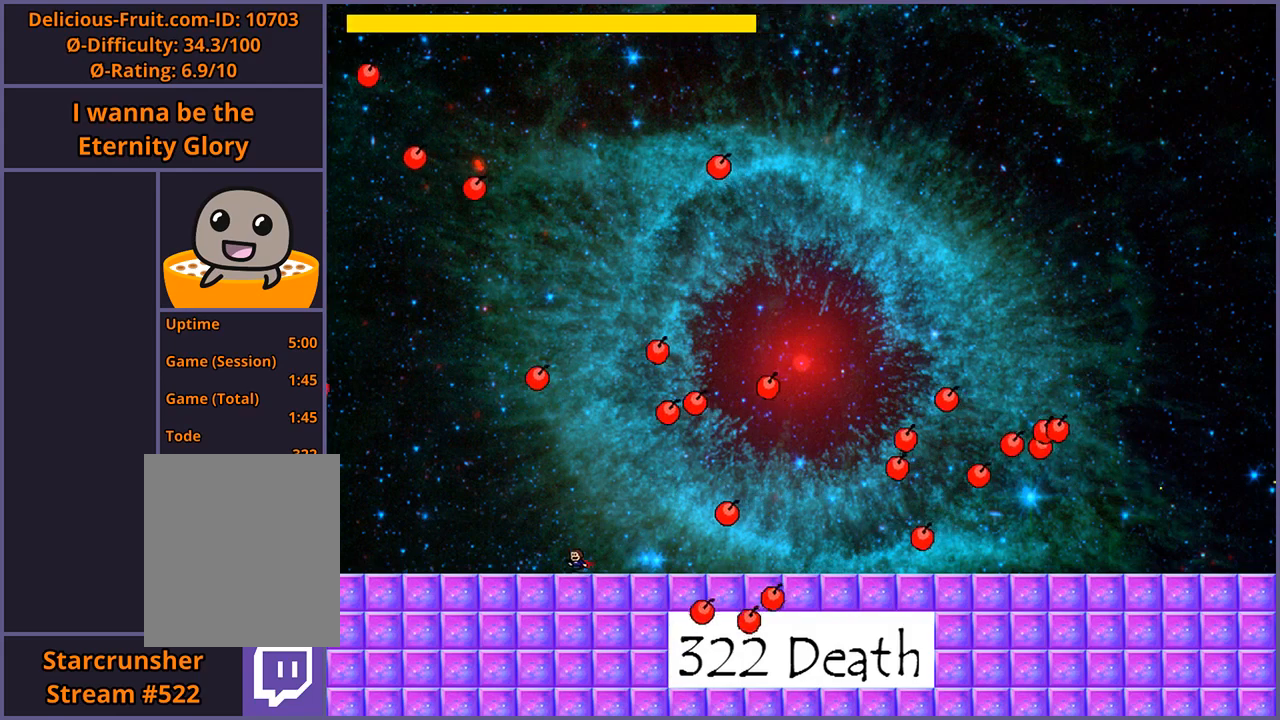
{"keys": ["right", "shift_l"], "events": [[100, "left", "up"], [200, "right", "down"], [300, "shift_l", "down"]]}
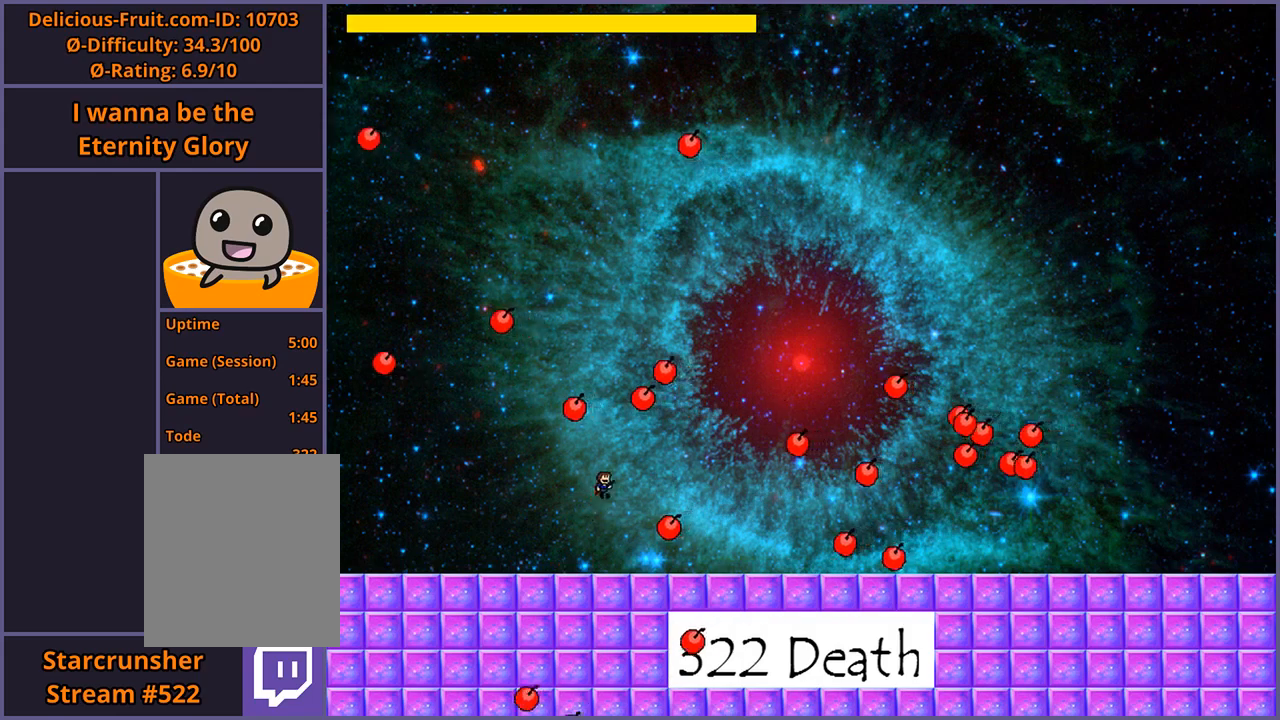
{"keys": ["left"], "events": [[40, "z", "down"], [80, "shift_l", "up"], [100, "z", "up"], [160, "z", "down"], [240, "z", "up"], [280, "z", "down"], [360, "z", "up"], [440, "right", "up"], [500, "left", "down"]]}
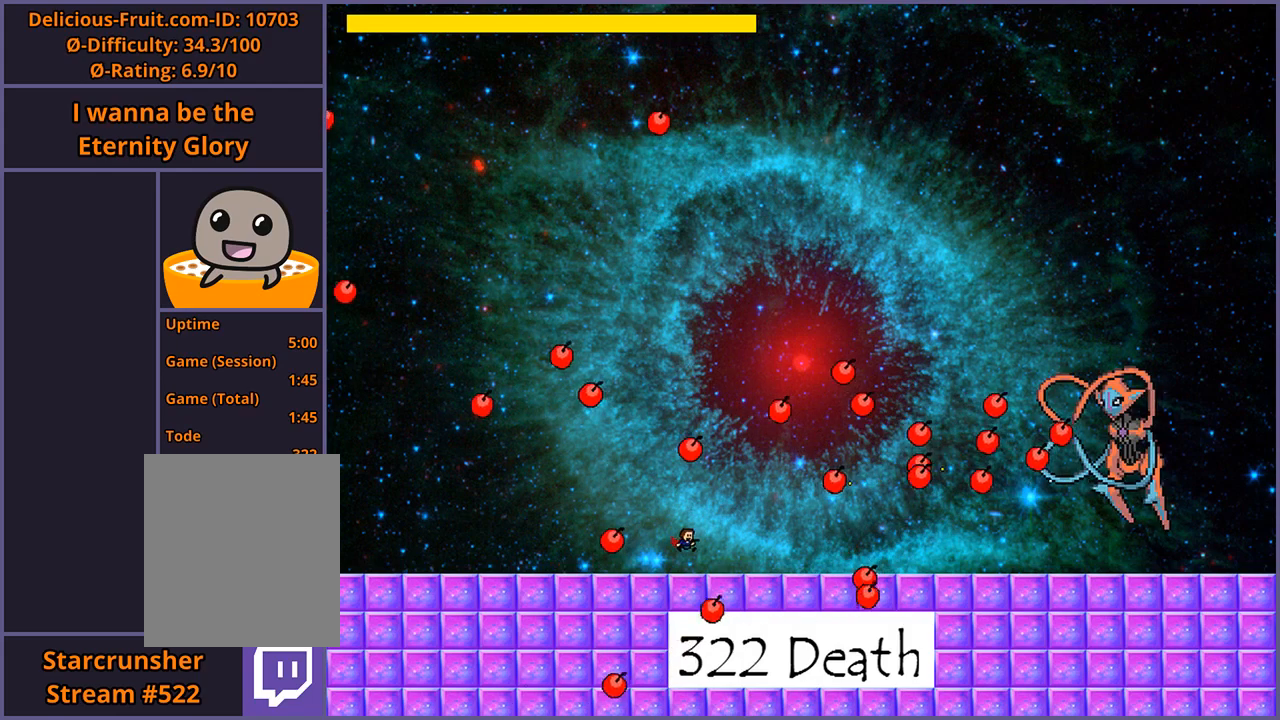
{"keys": ["left"], "events": [[140, "shift_l", "down"], [180, "left", "up"], [220, "shift_l", "up"], [280, "right", "down"], [380, "z", "down"], [400, "right", "up"], [420, "z", "up"], [460, "left", "down"]]}
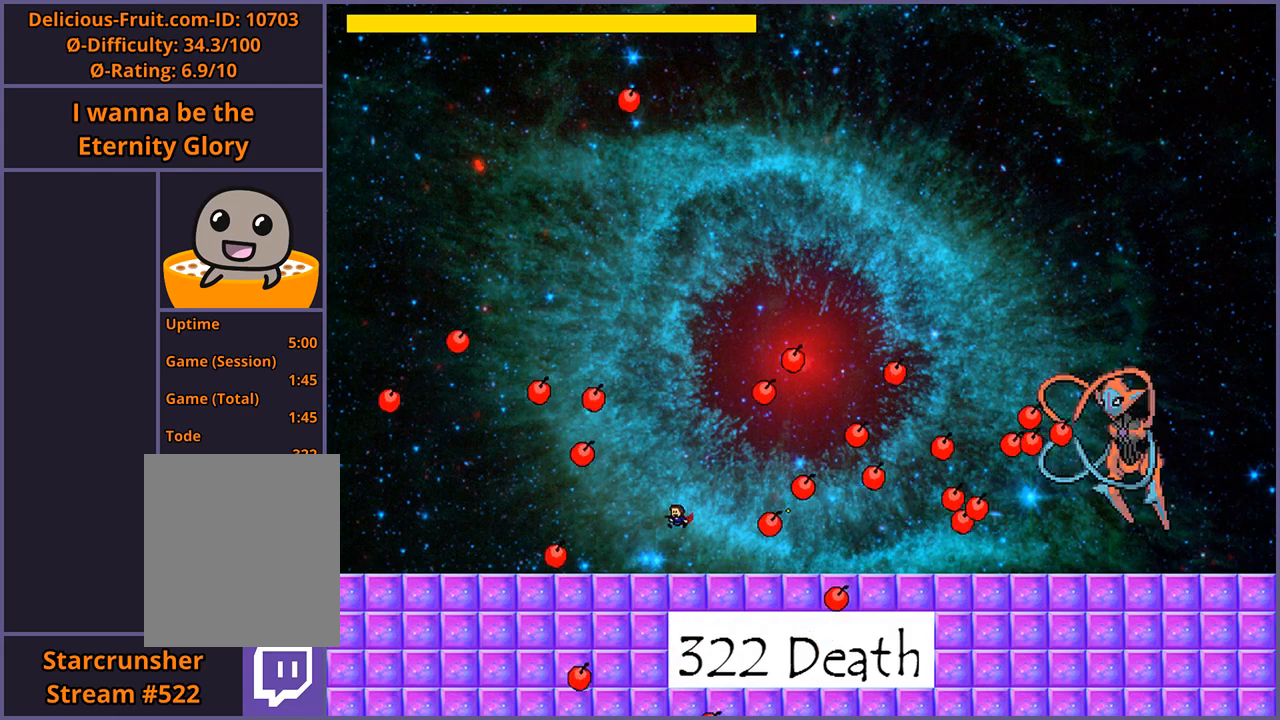
{"keys": ["right"], "events": [[200, "shift_l", "down"], [340, "left", "up"], [380, "shift_l", "up"], [400, "right", "down"]]}
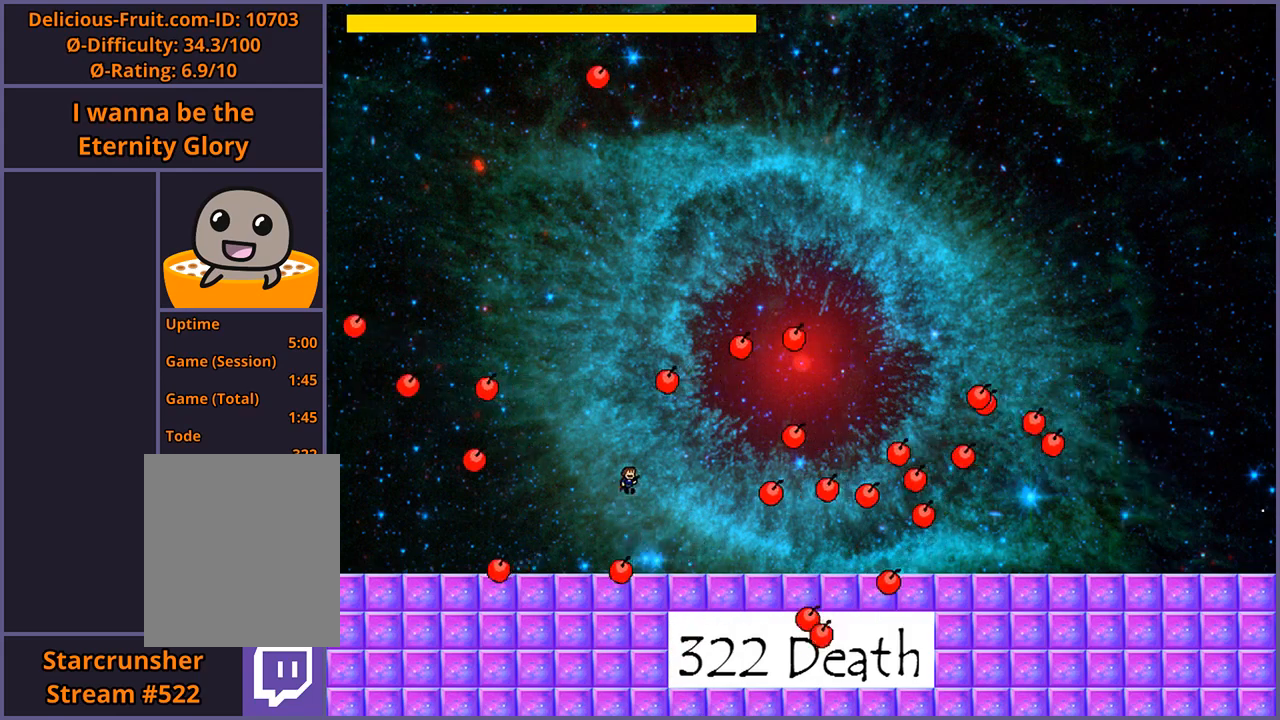
{"keys": ["left"], "events": [[40, "right", "up"], [100, "left", "down"]]}
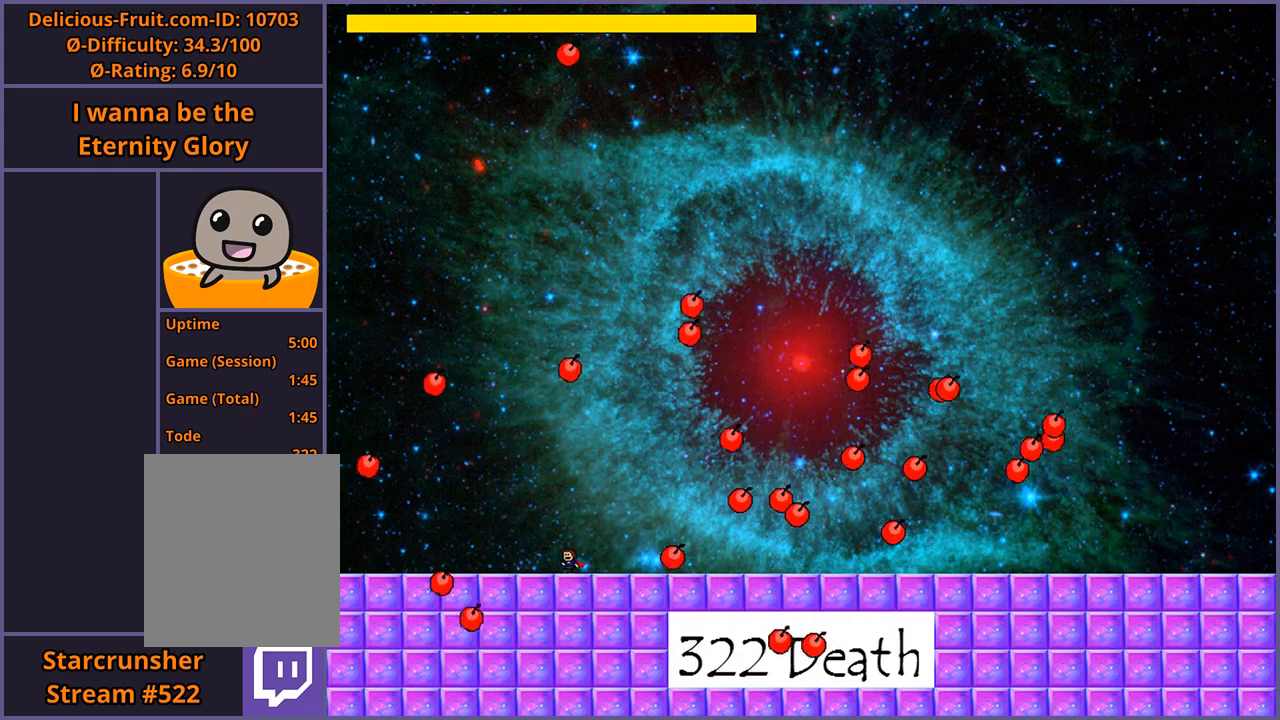
{"keys": ["left"], "events": [[80, "shift_l", "down"], [120, "left", "up"], [180, "right", "down"], [200, "shift_l", "up"], [300, "right", "up"], [320, "left", "down"]]}
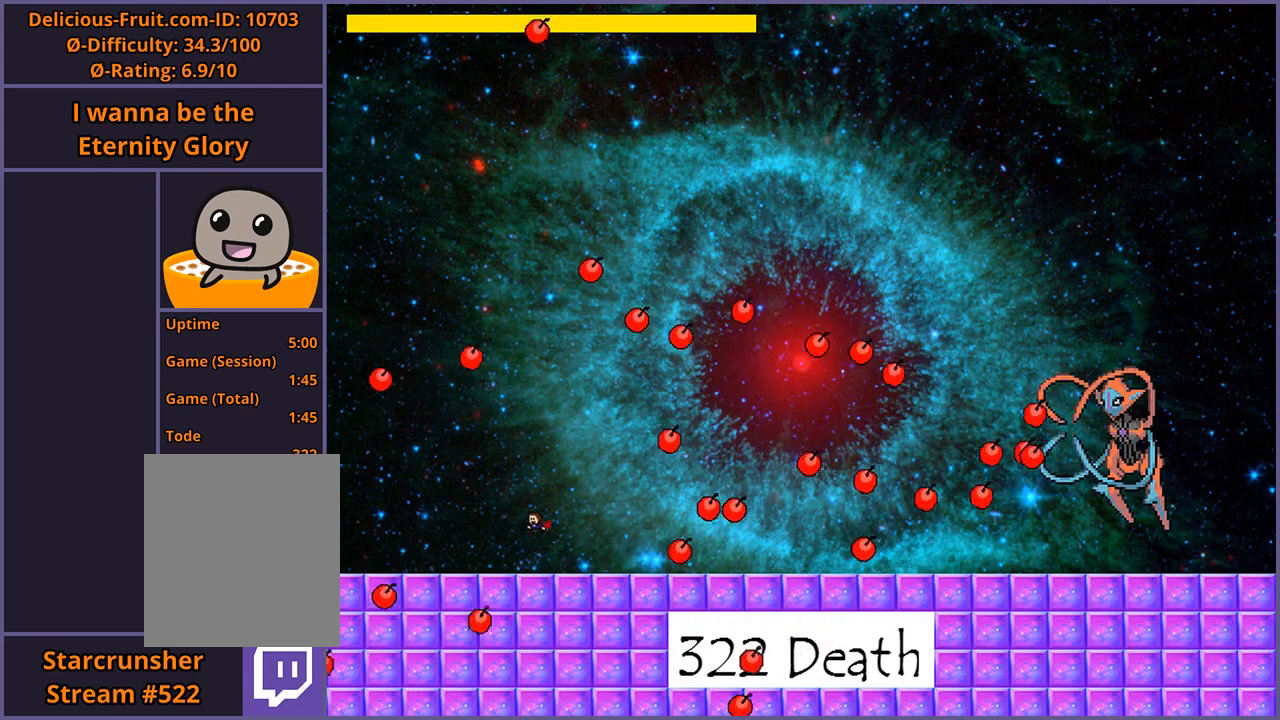
{"keys": ["right"], "events": [[240, "left", "up"], [360, "shift_l", "down"], [380, "right", "down"], [460, "shift_l", "up"]]}
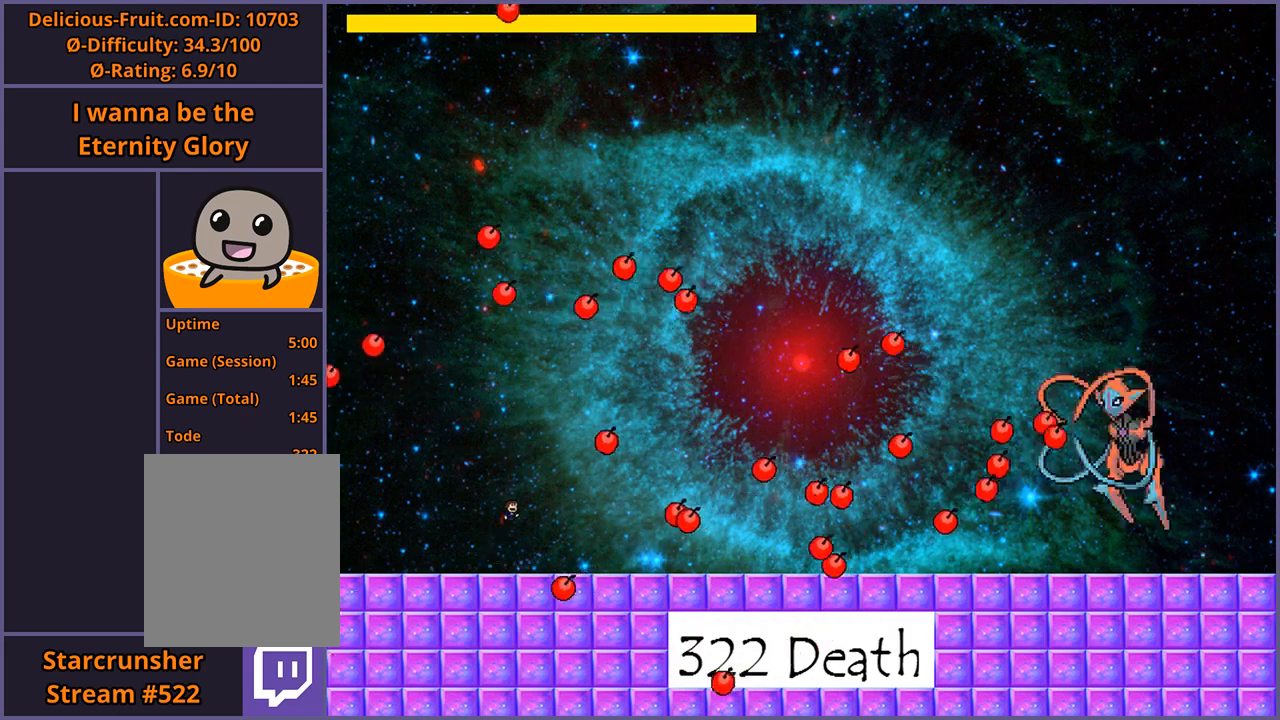
{"keys": ["left"], "events": [[60, "right", "up"], [60, "z", "down"], [120, "z", "up"], [160, "z", "down"], [220, "z", "up"], [240, "z", "down"], [320, "z", "up"], [360, "left", "down"]]}
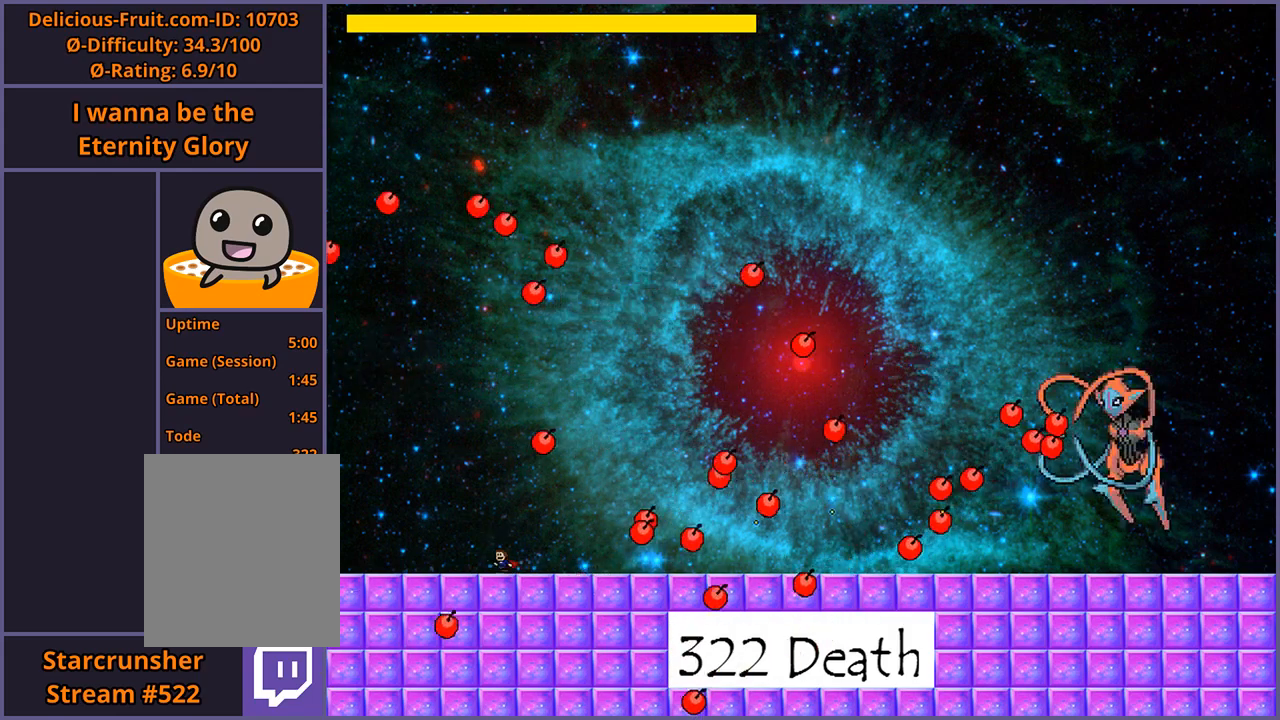
{"keys": [], "events": [[440, "left", "up"]]}
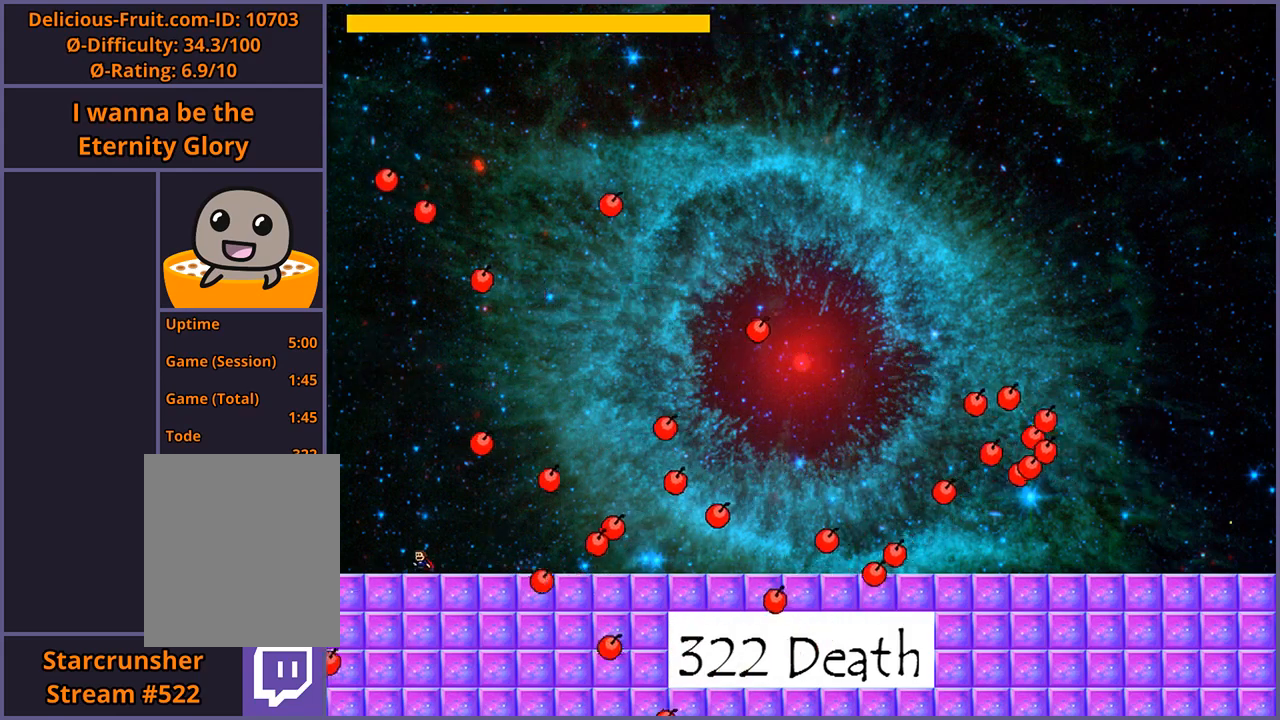
{"keys": [], "events": [[260, "shift_l", "down"], [280, "shift_l", "up"]]}
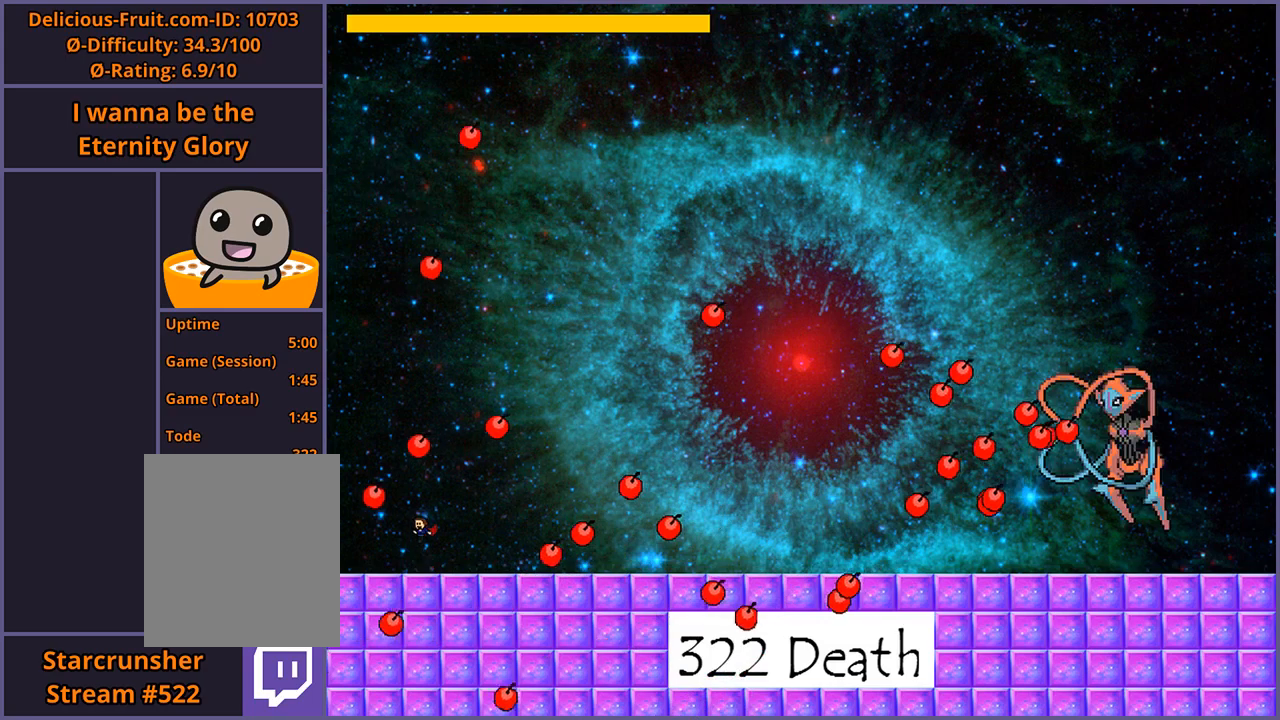
{"keys": ["right", "shift_l"], "events": [[280, "right", "down"], [320, "shift_l", "down"]]}
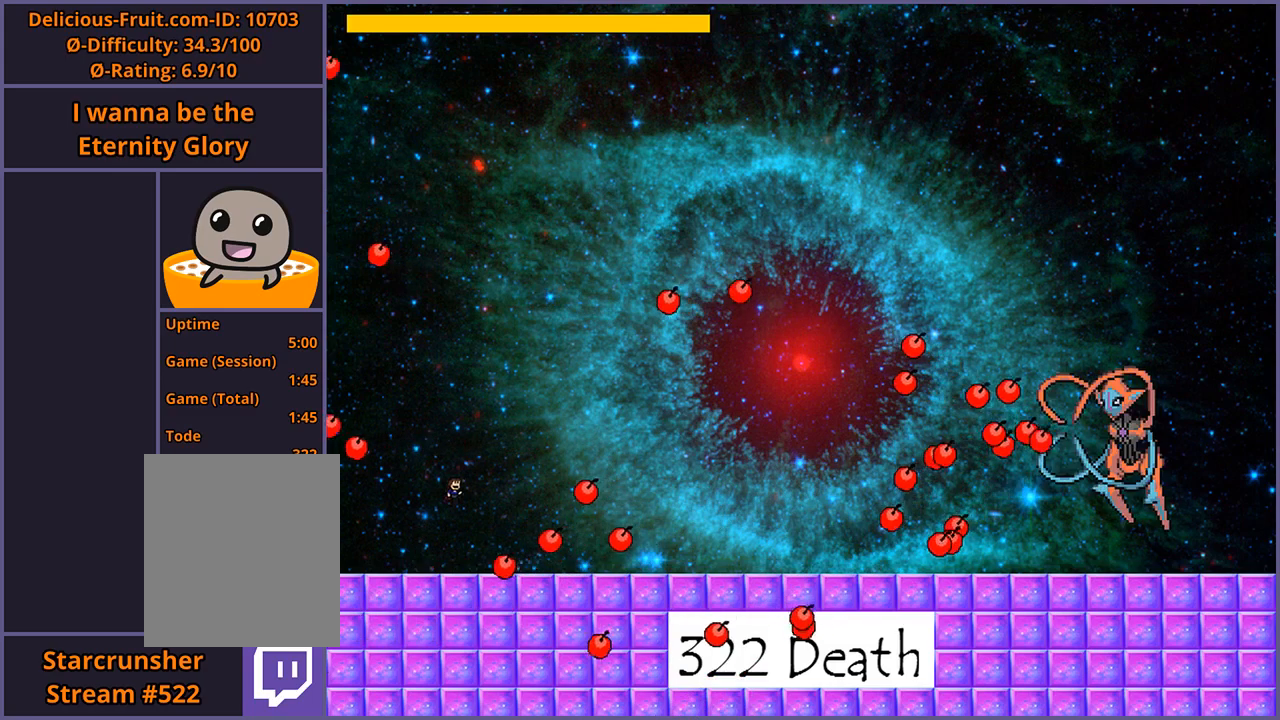
{"keys": ["right", "shift_l"], "events": [[140, "shift_l", "up"], [240, "shift_l", "down"]]}
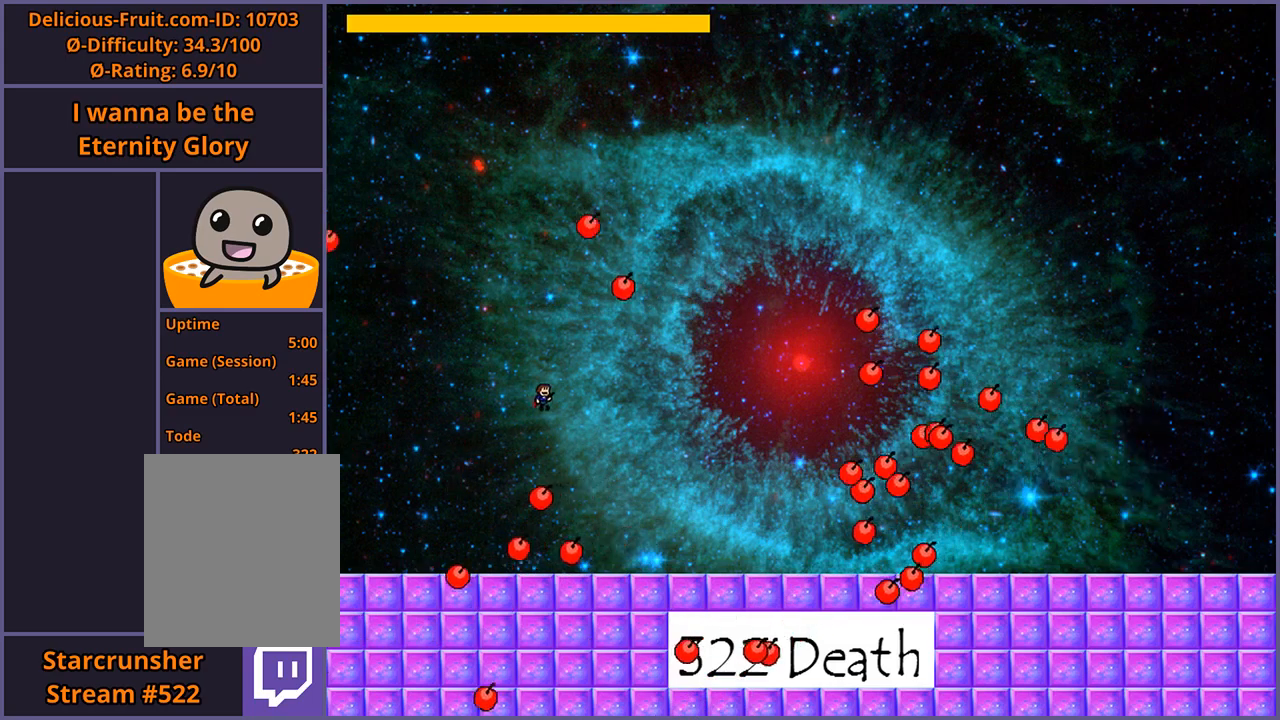
{"keys": ["left"], "events": [[20, "shift_l", "up"], [40, "z", "down"], [100, "z", "up"], [160, "z", "down"], [220, "z", "up"], [260, "z", "down"], [340, "z", "up"], [460, "right", "up"], [500, "left", "down"]]}
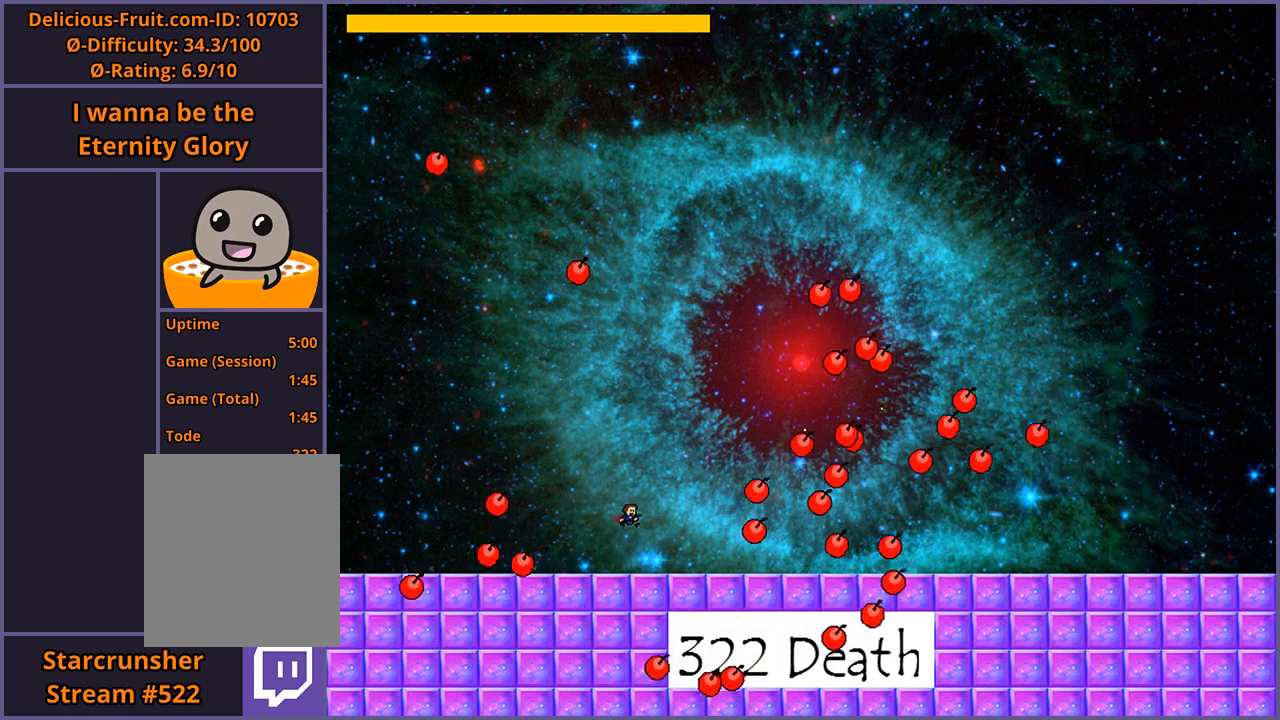
{"keys": ["left"], "events": [[200, "shift_l", "down"], [400, "shift_l", "up"]]}
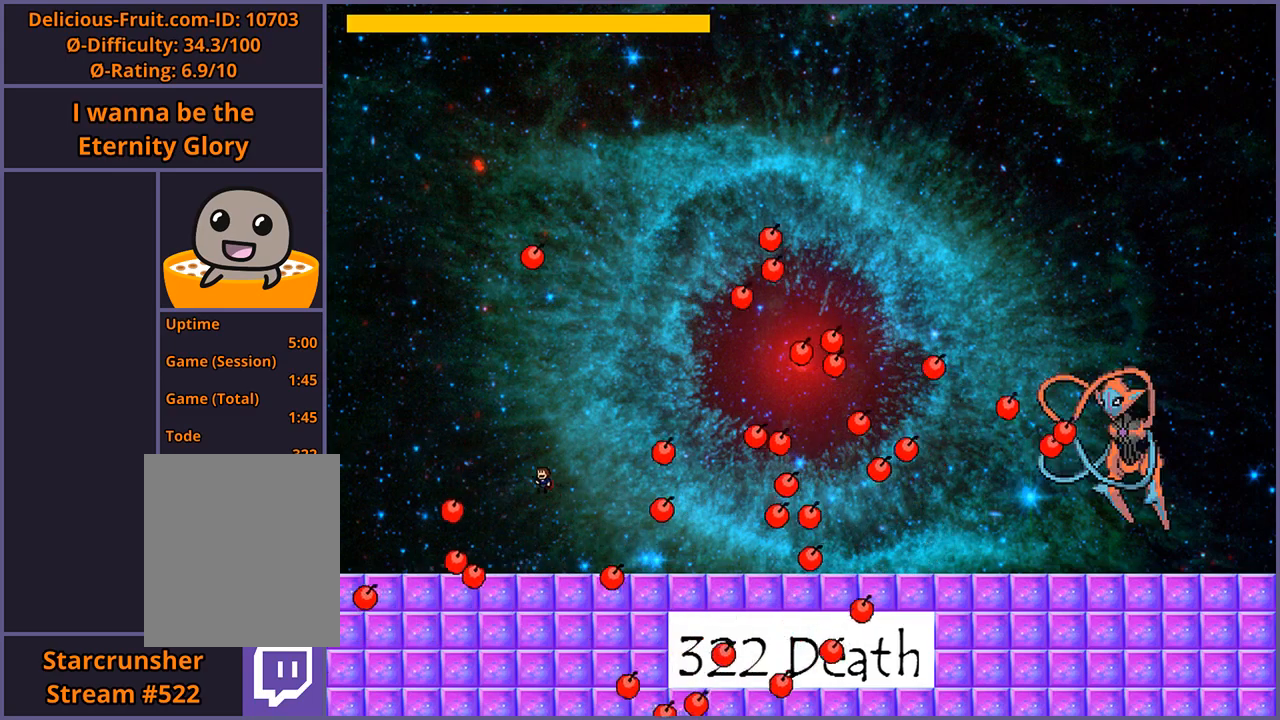
{"keys": ["right"], "events": [[260, "left", "up"], [300, "right", "down"]]}
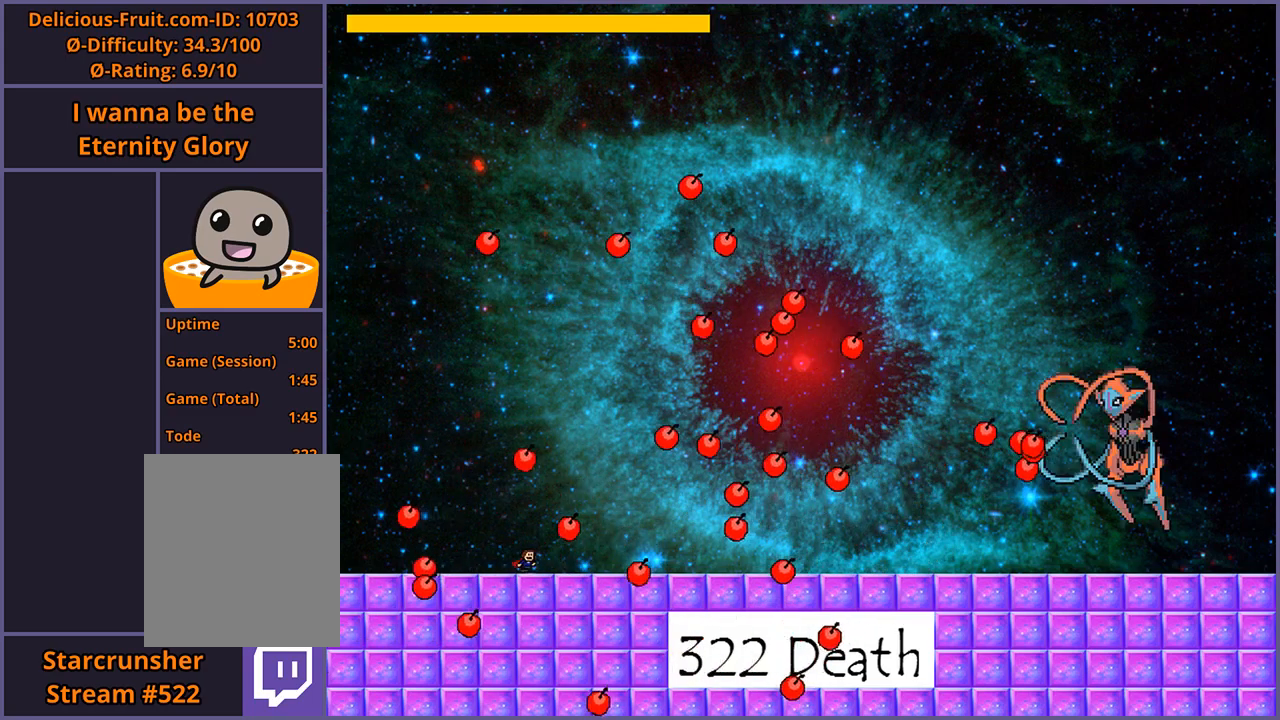
{"keys": [], "events": [[60, "right", "up"], [120, "right", "down"], [280, "right", "up"]]}
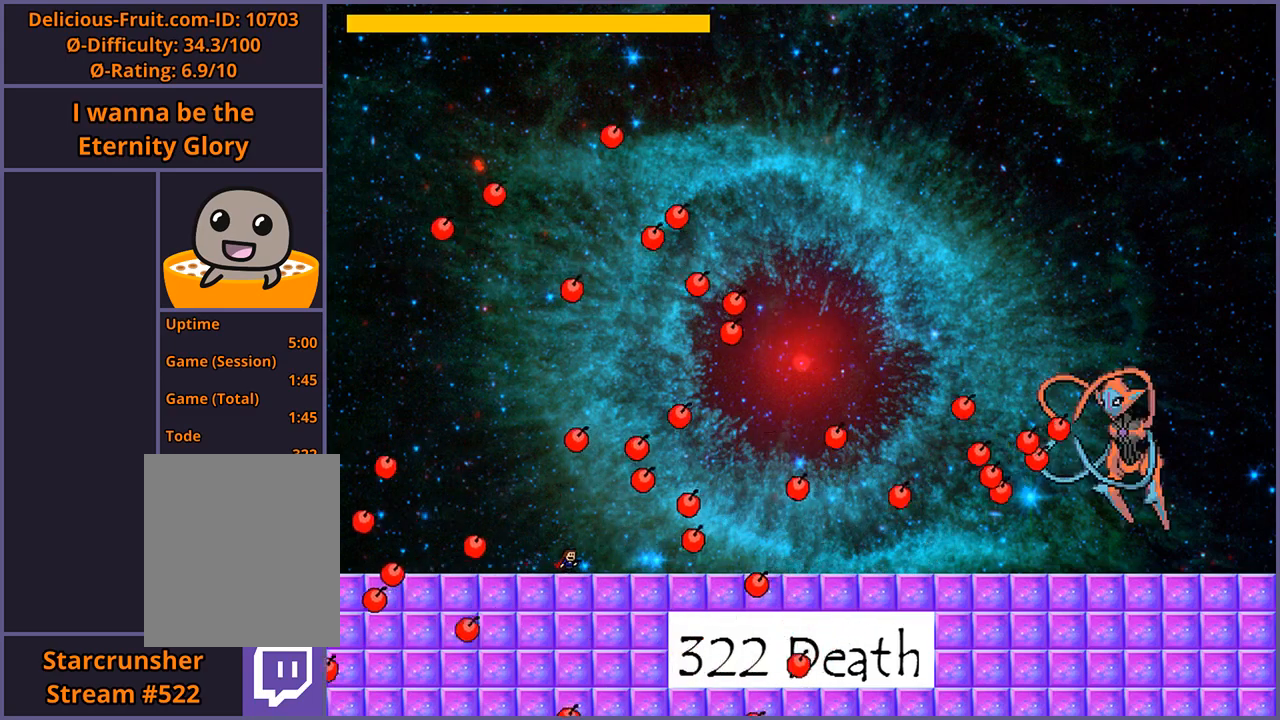
{"keys": ["right"], "events": [[40, "left", "down"], [380, "left", "up"], [440, "right", "down"]]}